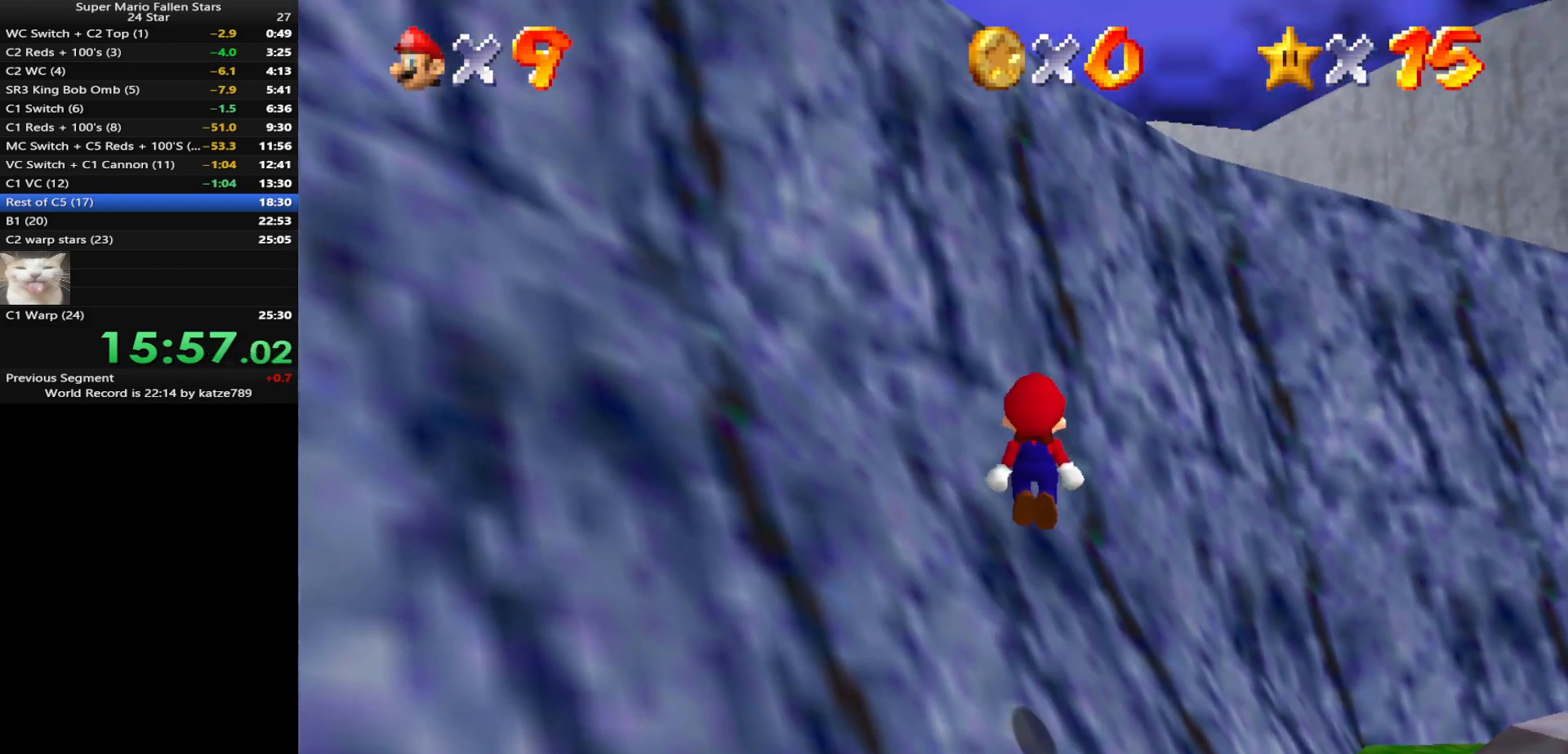
Gameplay with a controller (Nintendo layout); each line is a JSON object with the inputs held at the frame after it. "events" lists button and stick changes between this image and that frame as [ms after this image, input, new state], when the widget could be followed in between. Not read: L3 R3 START.
{"buttons": ["A"], "left_stick": "up-right", "events": [[50, "A", "up"], [367, "A", "down"], [367, "left_stick", "up-right"]]}
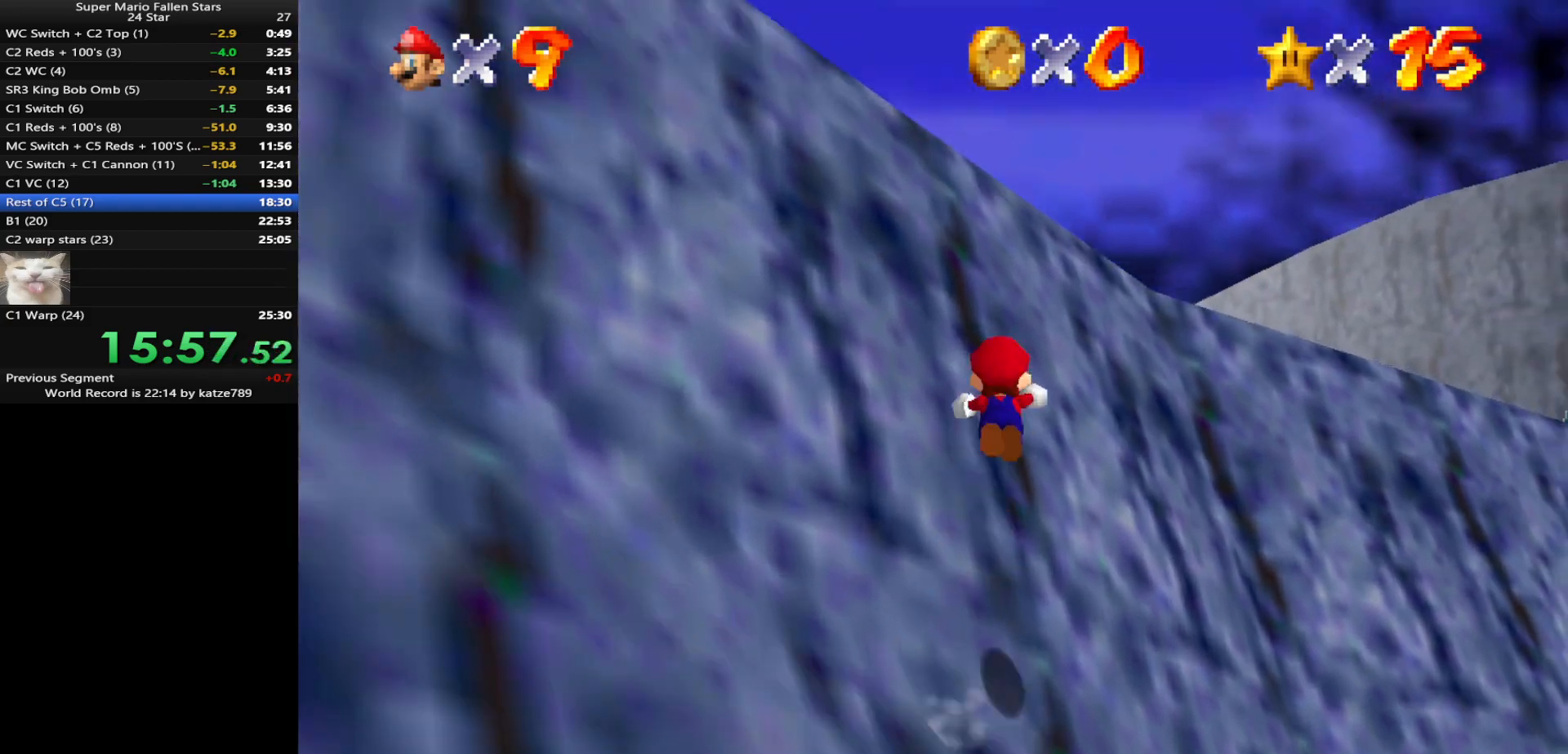
{"buttons": [], "left_stick": "up", "events": [[250, "left_stick", "up"], [300, "A", "up"]]}
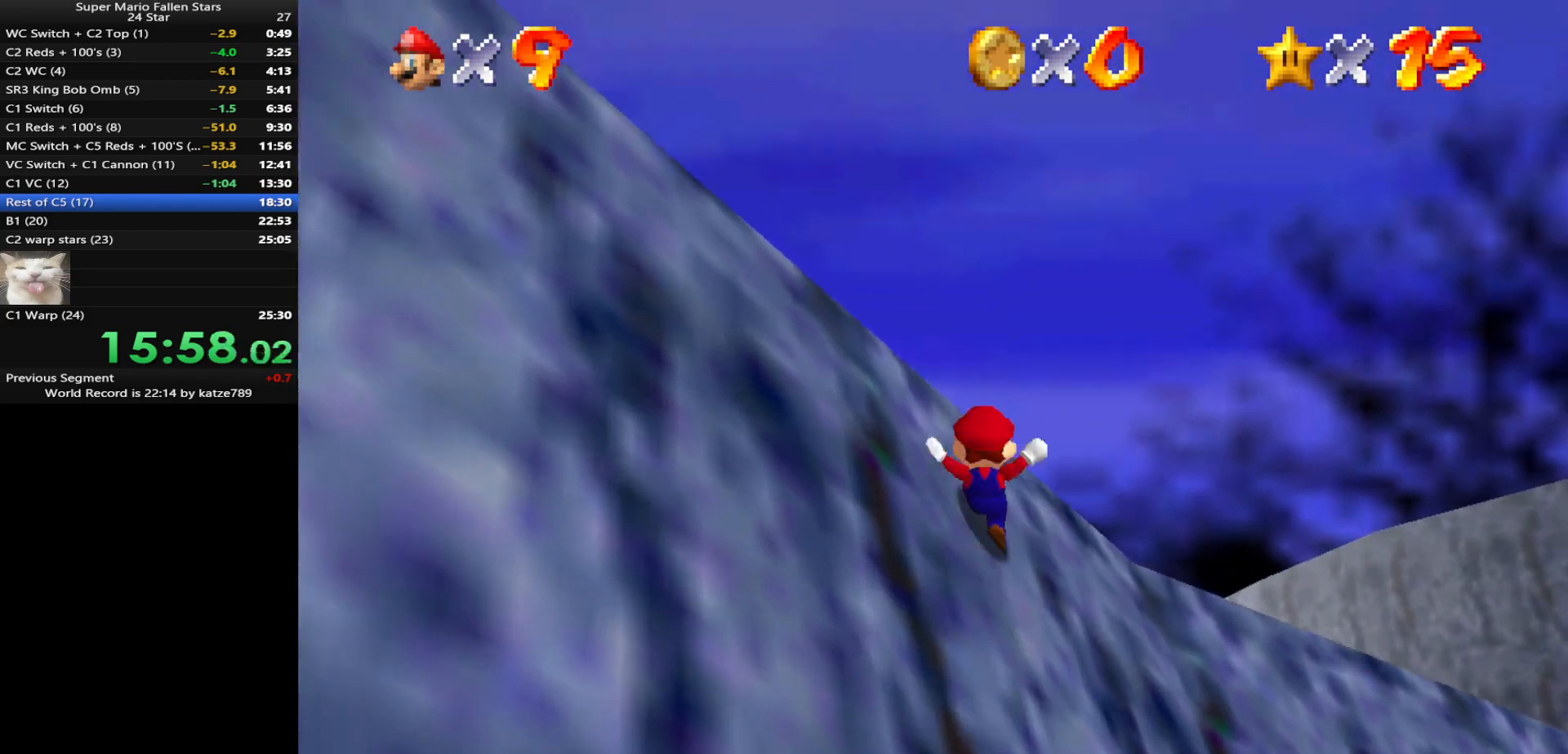
{"buttons": [], "left_stick": "up-left", "events": [[200, "A", "down"], [483, "A", "up"], [483, "left_stick", "up-left"]]}
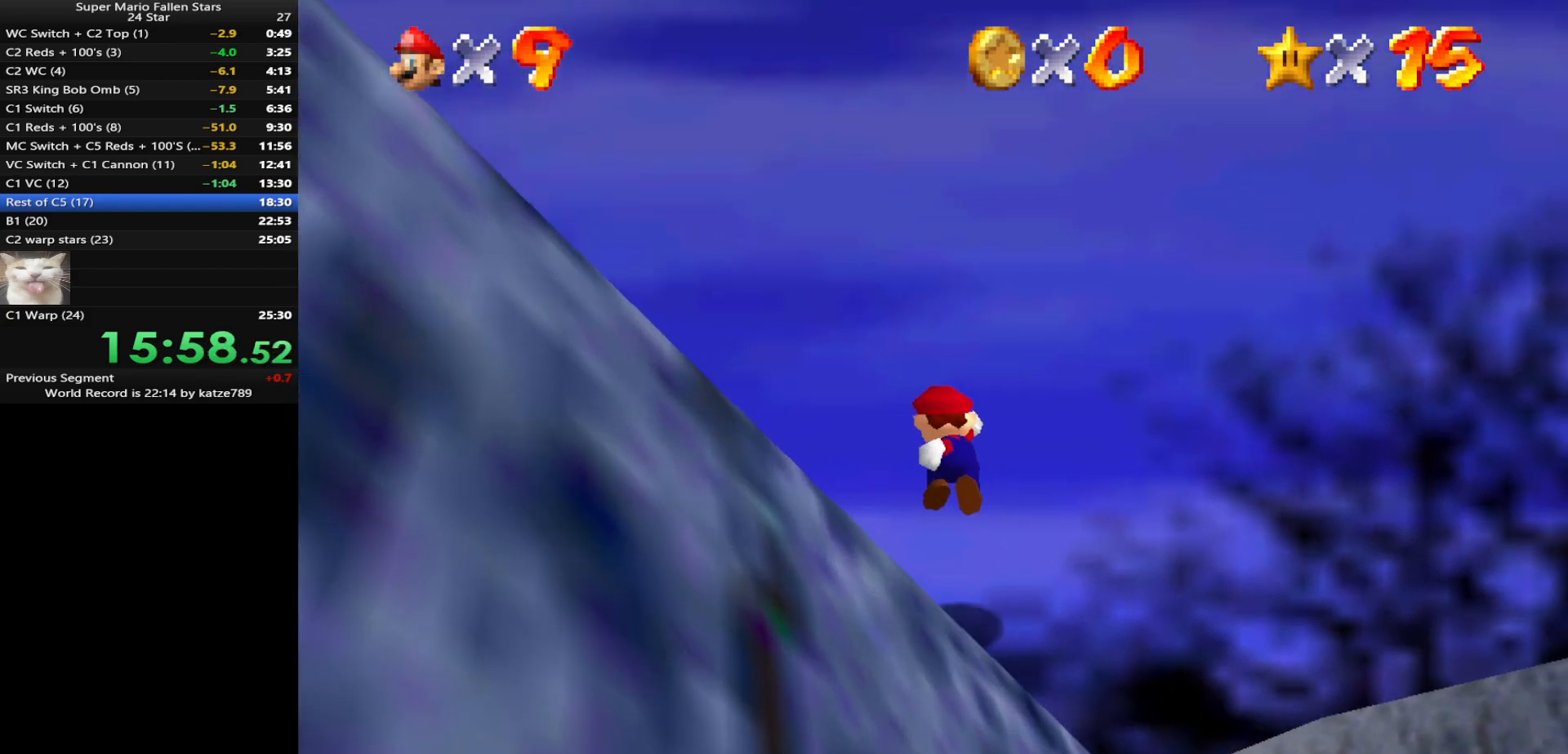
{"buttons": ["C_DOWN", "C_RIGHT"], "left_stick": "left", "events": [[83, "left_stick", "down-left"], [200, "C_UP", "down"], [267, "C_RIGHT", "down"], [300, "C_RIGHT", "up"], [300, "C_UP", "up"], [400, "C_DOWN", "down"], [400, "C_RIGHT", "down"], [467, "left_stick", "left"]]}
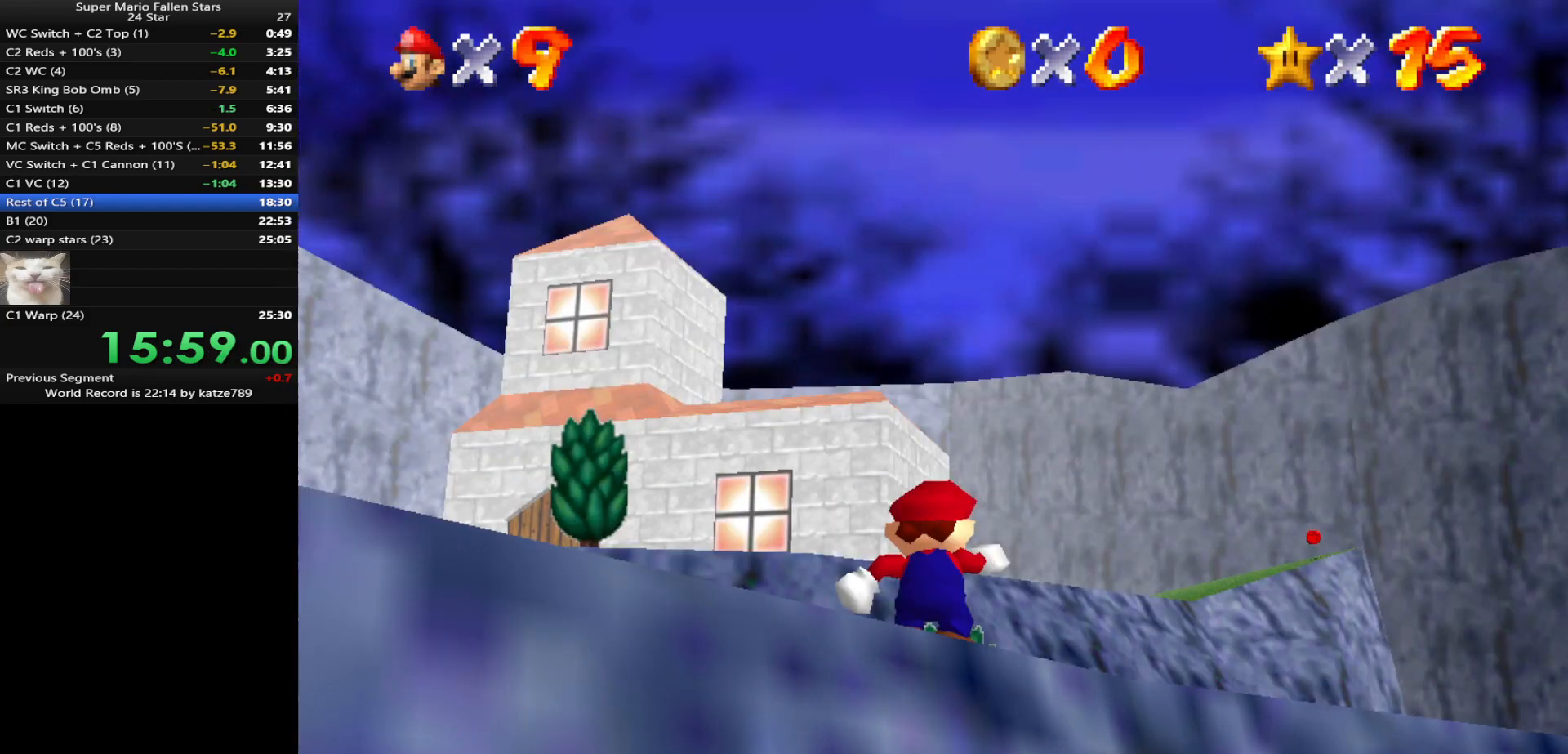
{"buttons": ["A"], "left_stick": "up-left", "events": [[50, "C_DOWN", "up"], [50, "C_RIGHT", "up"], [200, "left_stick", "up-left"], [433, "A", "down"]]}
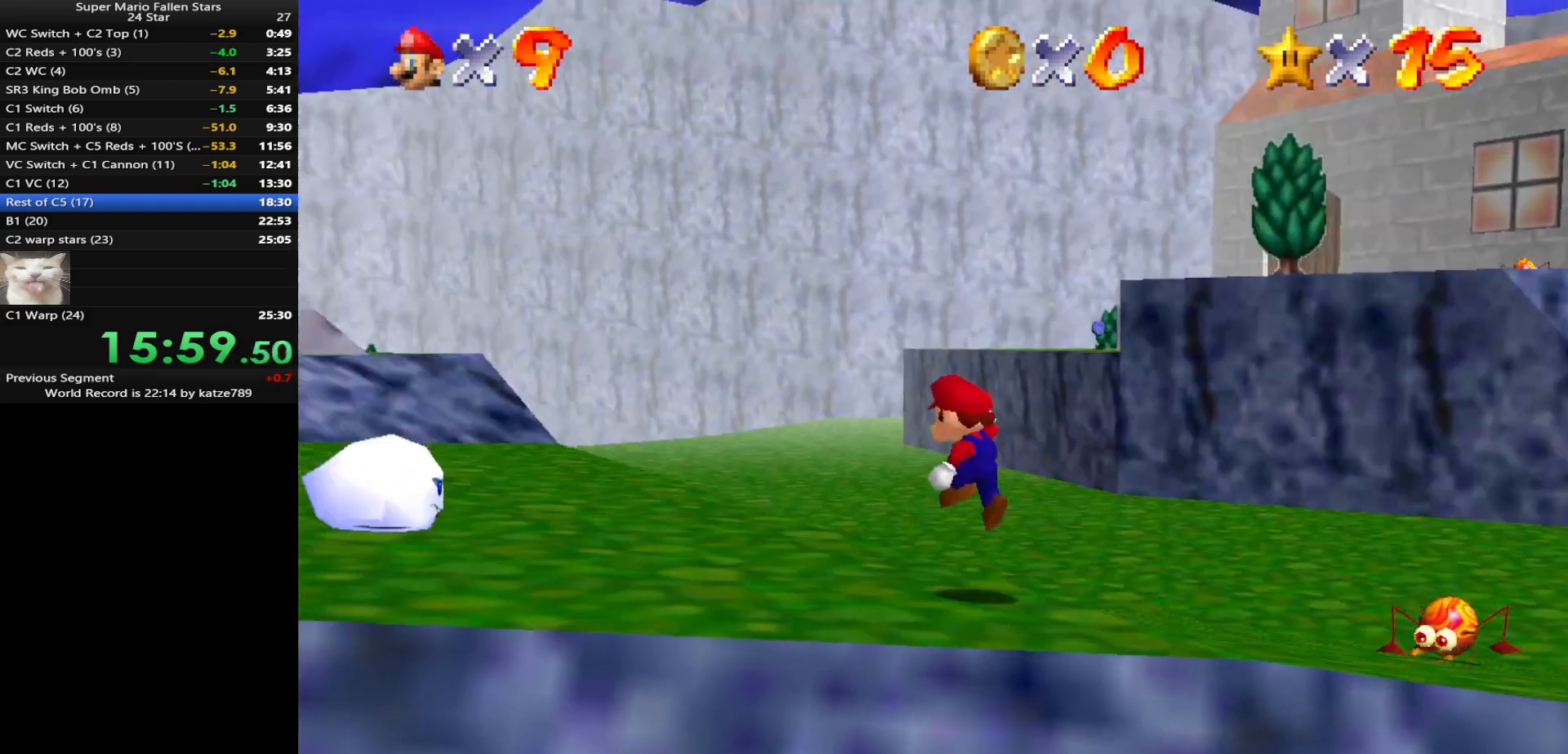
{"buttons": ["B"], "left_stick": "up", "events": [[117, "A", "up"], [167, "C_DOWN", "down"], [167, "C_RIGHT", "down"], [317, "C_DOWN", "up"], [317, "C_RIGHT", "up"], [367, "left_stick", "up"], [417, "B", "down"]]}
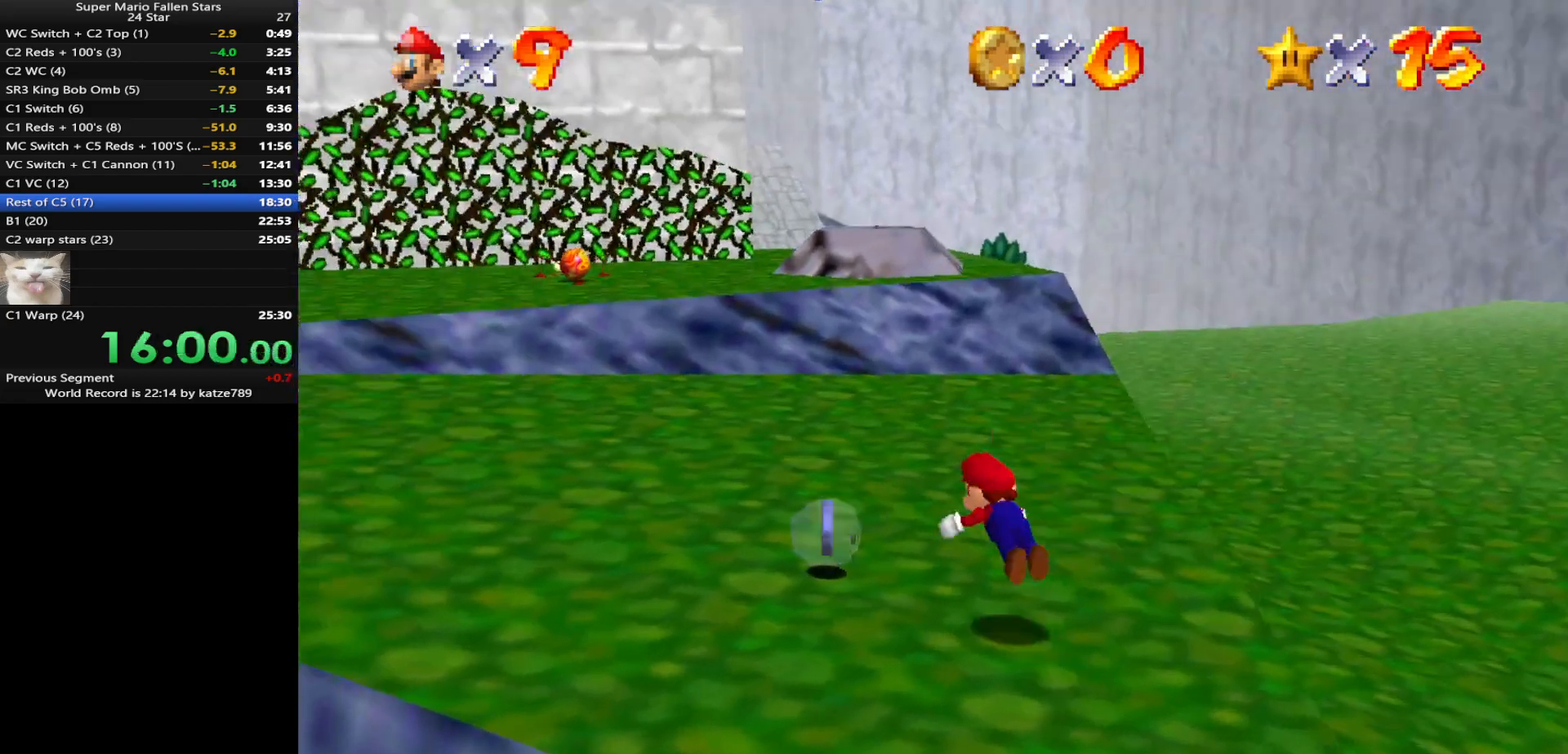
{"buttons": [], "left_stick": "up", "events": [[17, "B", "up"], [117, "A", "down"], [300, "A", "up"]]}
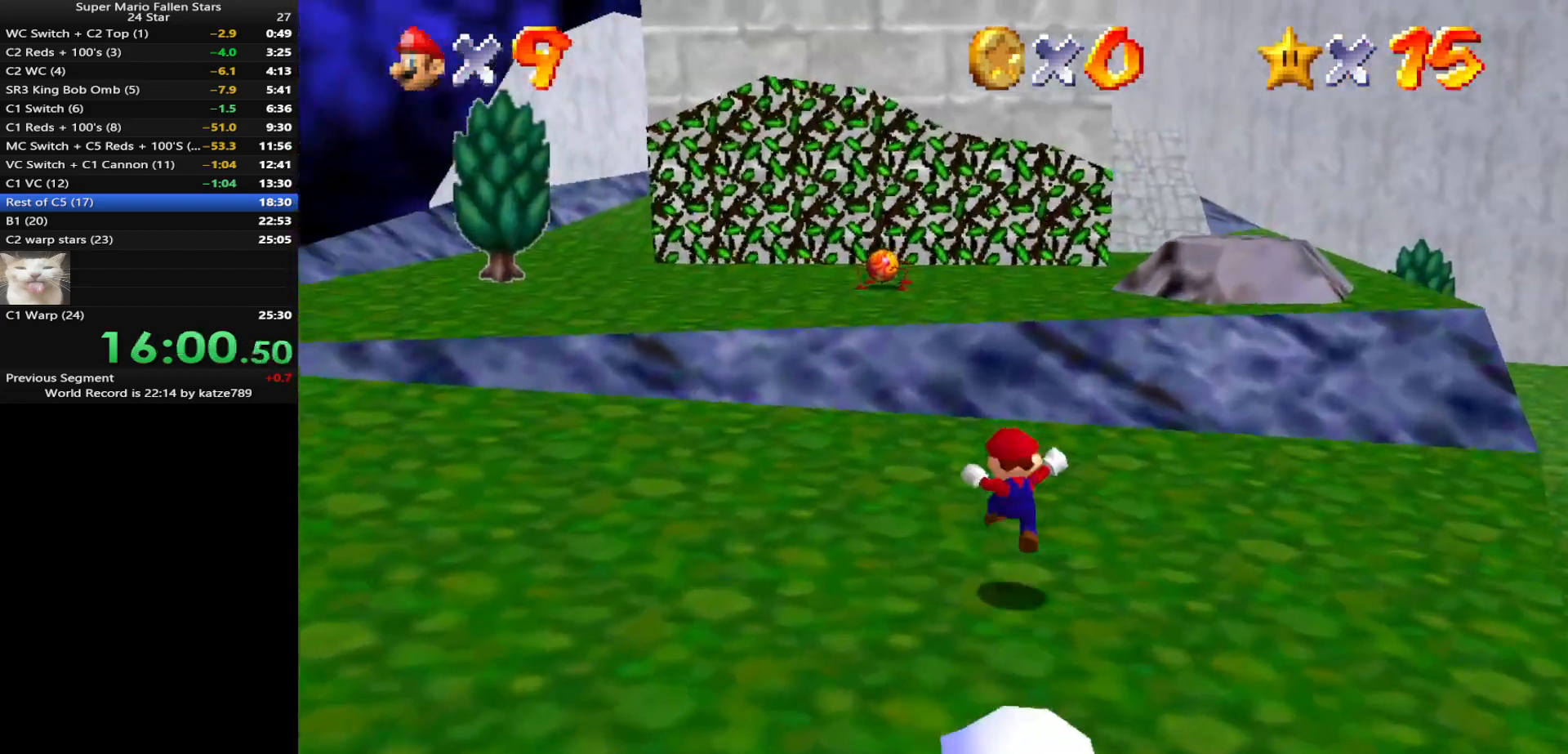
{"buttons": [], "left_stick": "up", "events": [[183, "Z", "down"], [200, "A", "down"], [350, "A", "up"], [350, "Z", "up"]]}
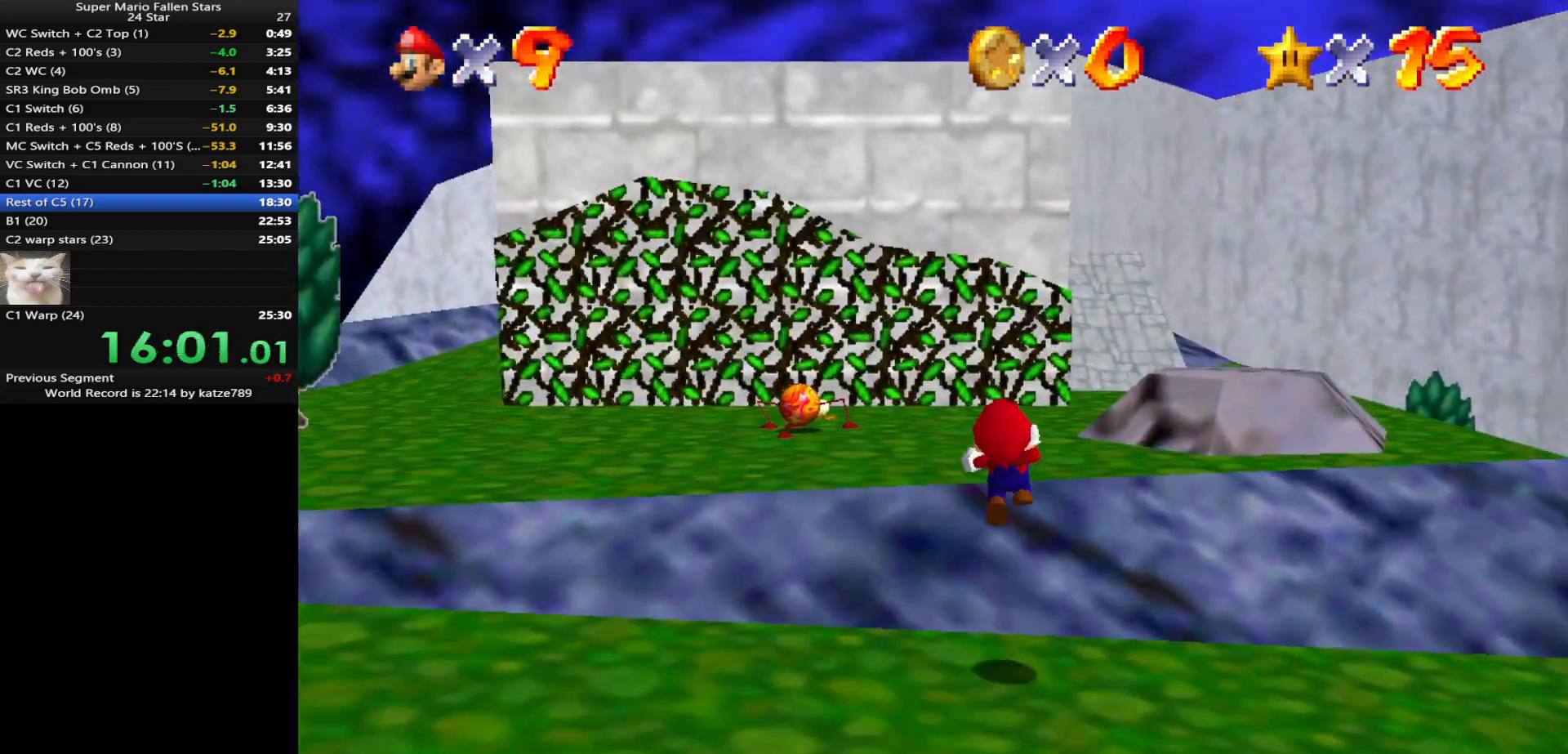
{"buttons": [], "left_stick": "up", "events": []}
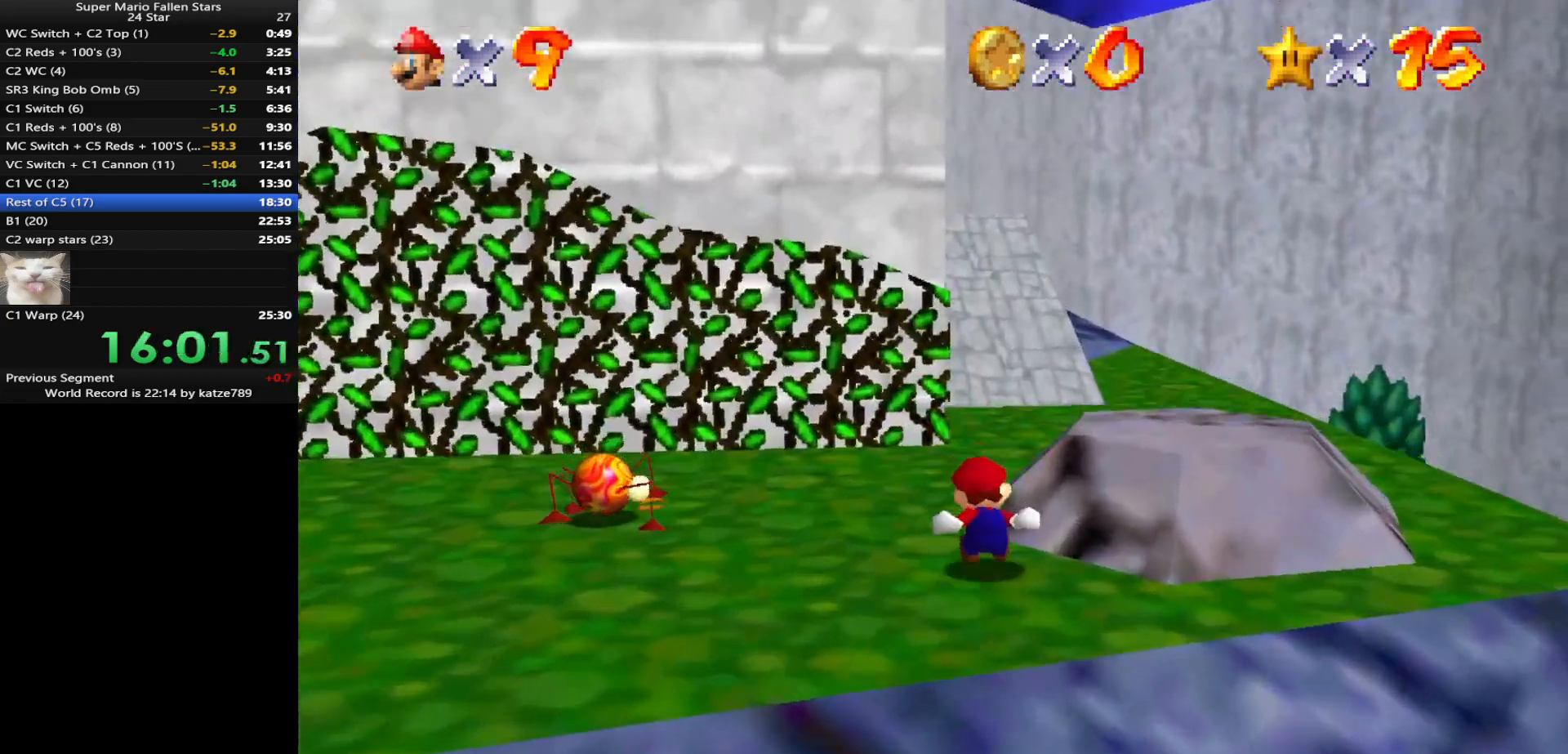
{"buttons": [], "left_stick": "up", "events": [[217, "Z", "down"], [250, "A", "down"], [400, "A", "up"], [400, "Z", "up"]]}
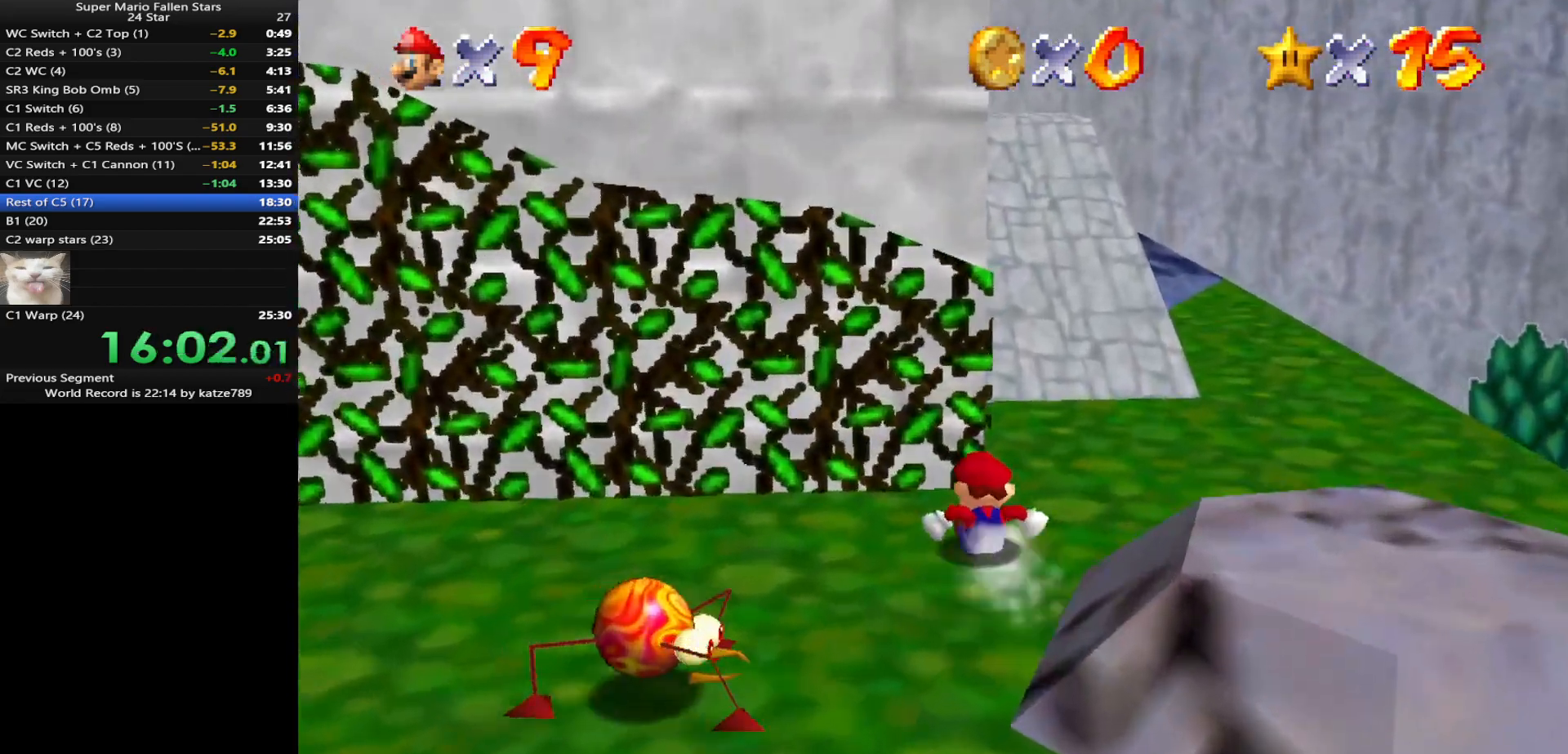
{"buttons": ["C_DOWN", "C_RIGHT"], "left_stick": "up", "events": [[17, "left_stick", "up-right"], [50, "A", "down"], [117, "left_stick", "right"], [133, "A", "up"], [433, "C_DOWN", "down"], [433, "C_RIGHT", "down"], [433, "left_stick", "up"]]}
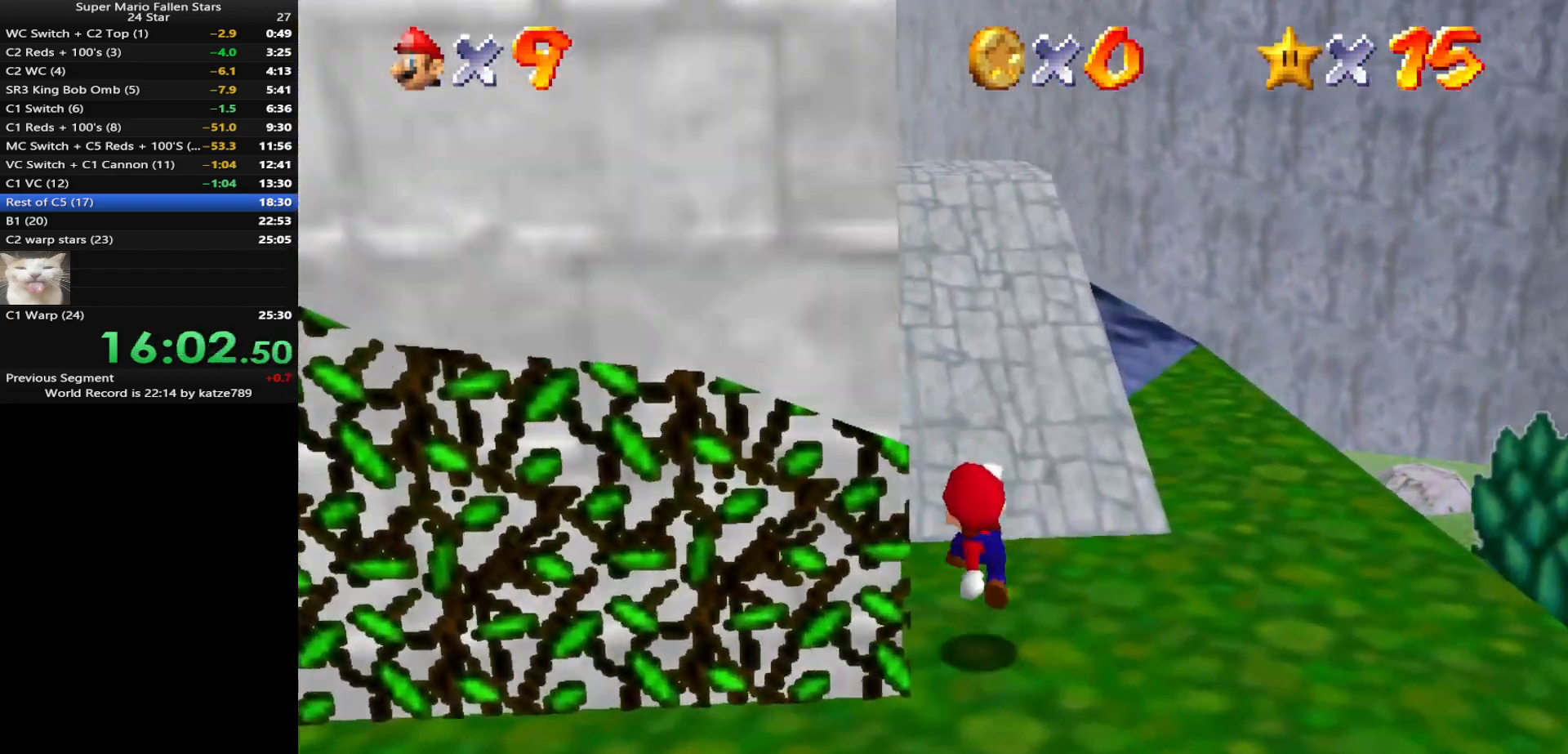
{"buttons": ["C_DOWN", "C_RIGHT"], "left_stick": "up-right", "events": [[83, "C_DOWN", "up"], [83, "C_RIGHT", "up"], [200, "Z", "down"], [267, "A", "down"], [333, "left_stick", "up-right"], [367, "A", "up"], [367, "Z", "up"], [433, "C_DOWN", "down"], [433, "C_RIGHT", "down"]]}
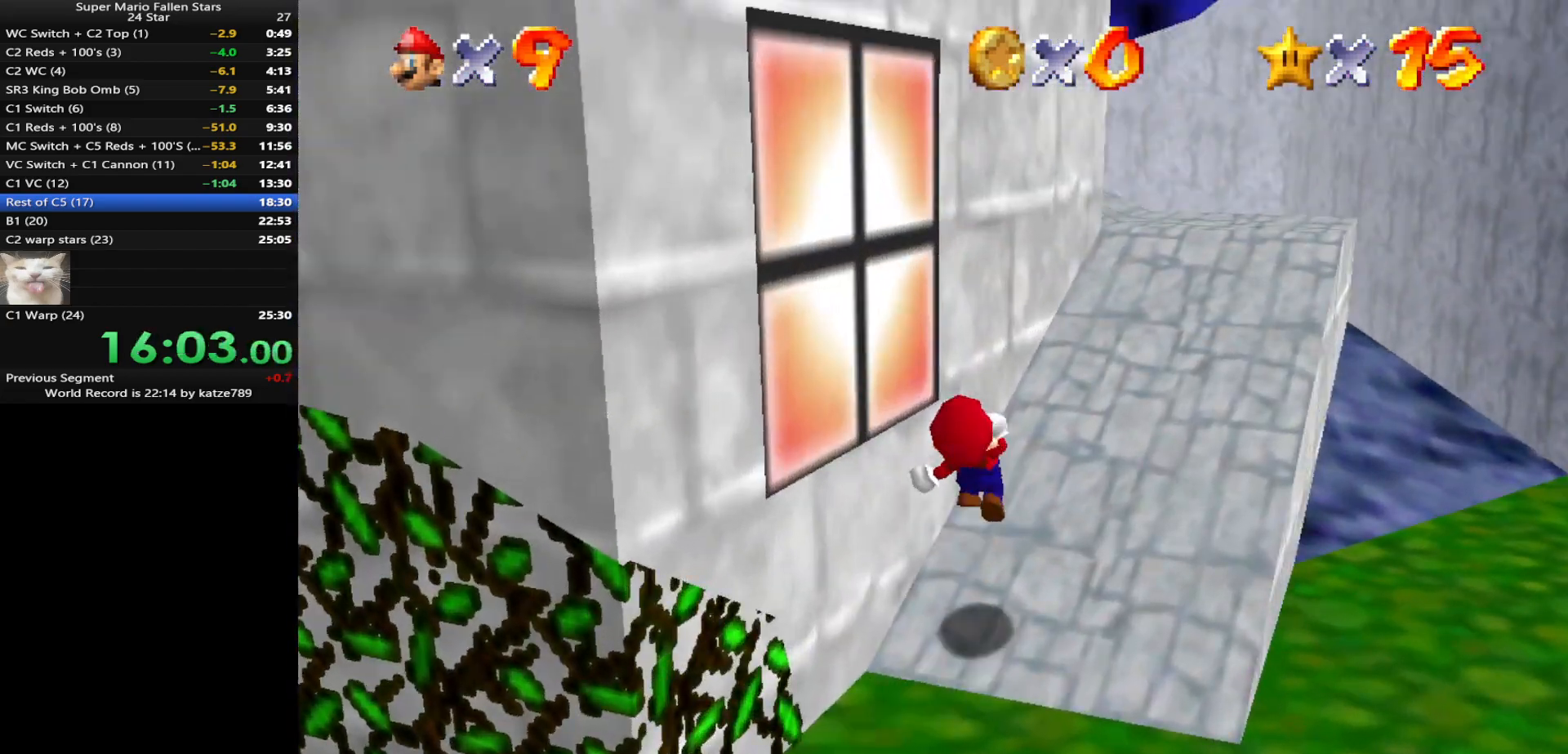
{"buttons": ["C_DOWN", "C_RIGHT"], "left_stick": "up-right", "events": [[33, "C_DOWN", "up"], [33, "C_RIGHT", "up"], [167, "C_DOWN", "down"], [167, "C_RIGHT", "down"], [250, "C_DOWN", "up"], [250, "C_RIGHT", "up"], [350, "C_DOWN", "down"], [350, "C_RIGHT", "down"], [433, "C_DOWN", "up"], [433, "C_RIGHT", "up"], [500, "C_DOWN", "down"], [500, "C_RIGHT", "down"]]}
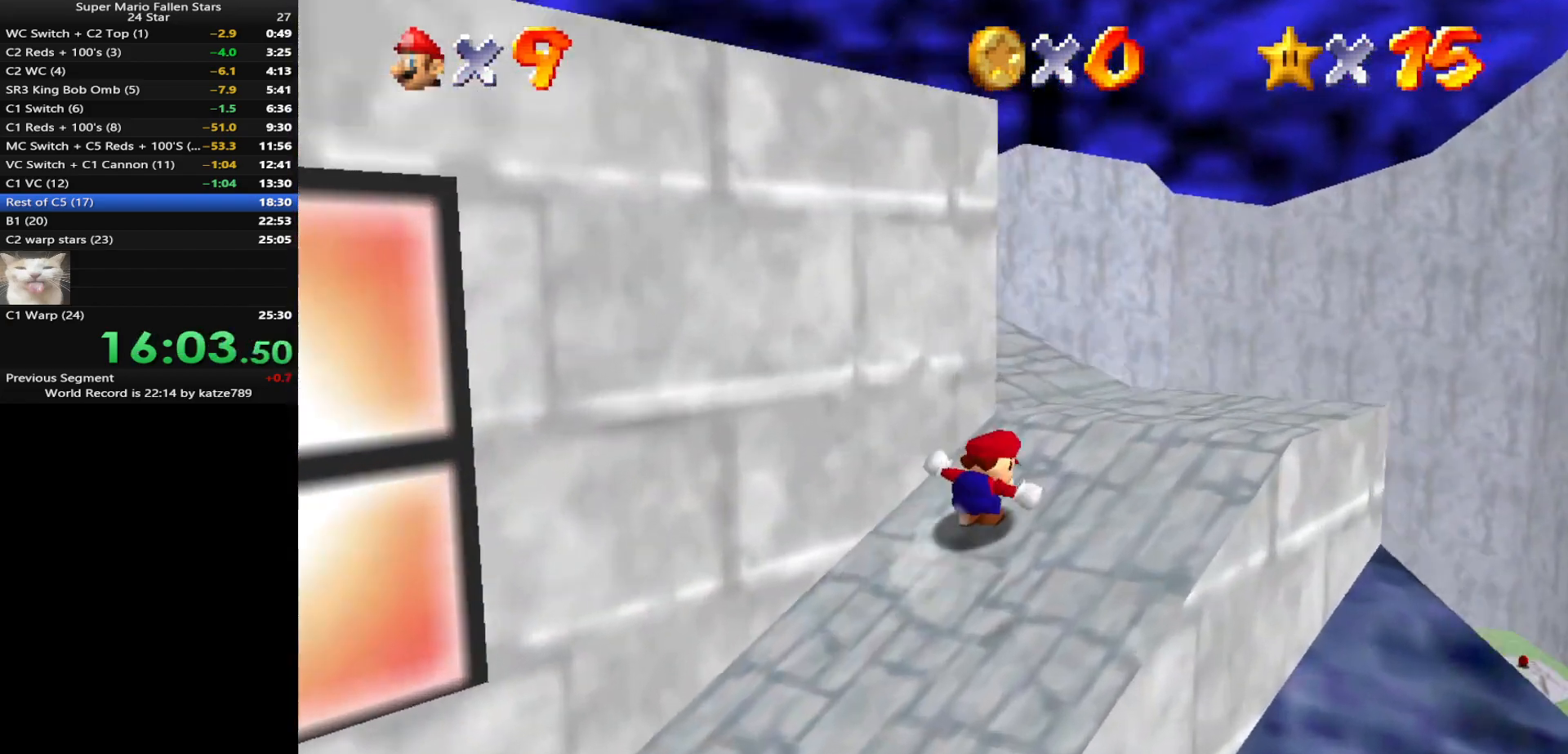
{"buttons": ["C_DOWN", "C_RIGHT"], "left_stick": "up-left", "events": [[133, "C_DOWN", "up"], [133, "C_RIGHT", "up"], [133, "left_stick", "down-left"], [183, "left_stick", "left"], [250, "A", "down"], [350, "left_stick", "up-left"], [417, "A", "up"], [500, "C_DOWN", "down"], [500, "C_RIGHT", "down"]]}
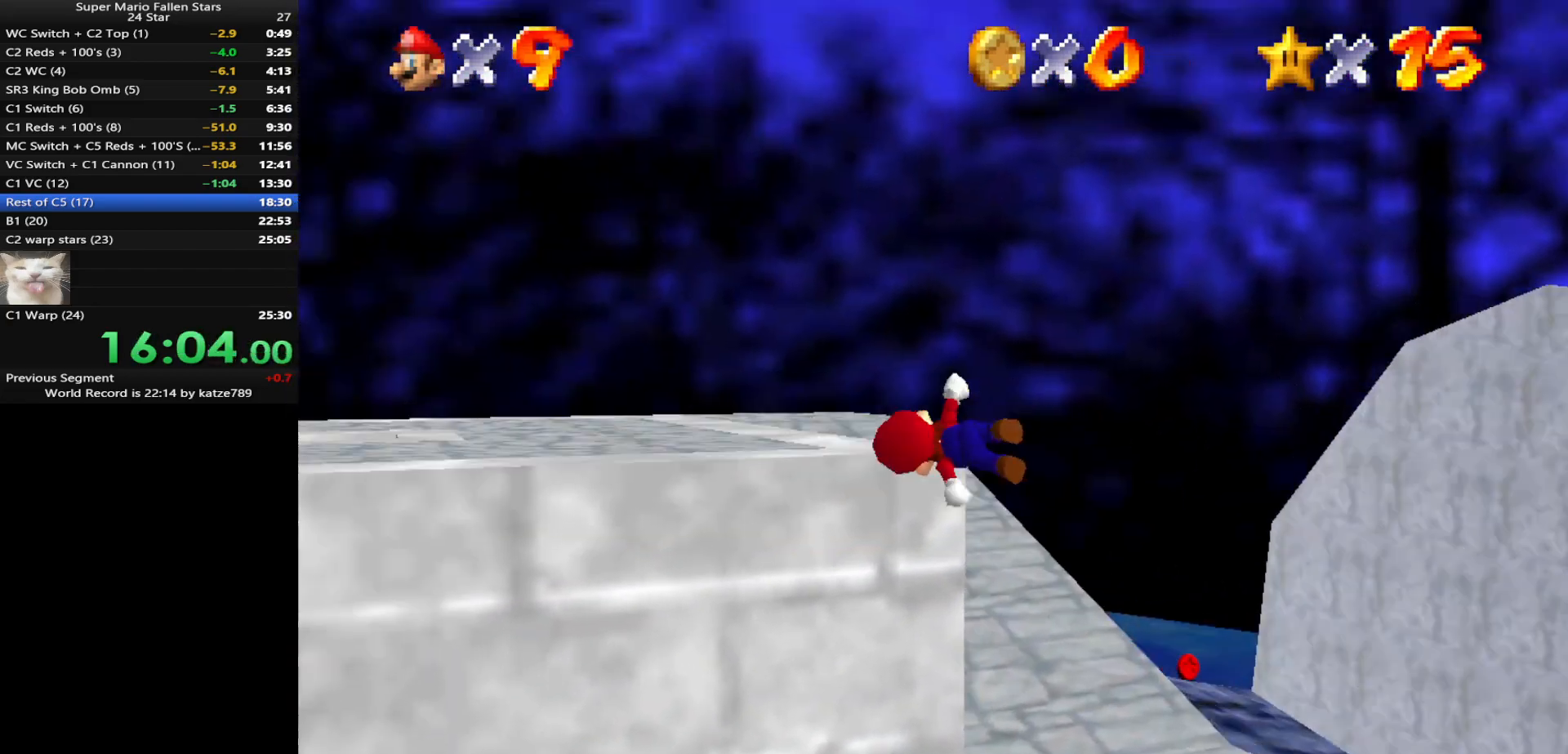
{"buttons": [], "left_stick": "up", "events": [[117, "C_DOWN", "up"], [117, "C_RIGHT", "up"], [183, "C_DOWN", "down"], [183, "C_RIGHT", "down"], [233, "left_stick", "up"], [300, "C_DOWN", "up"], [300, "C_RIGHT", "up"]]}
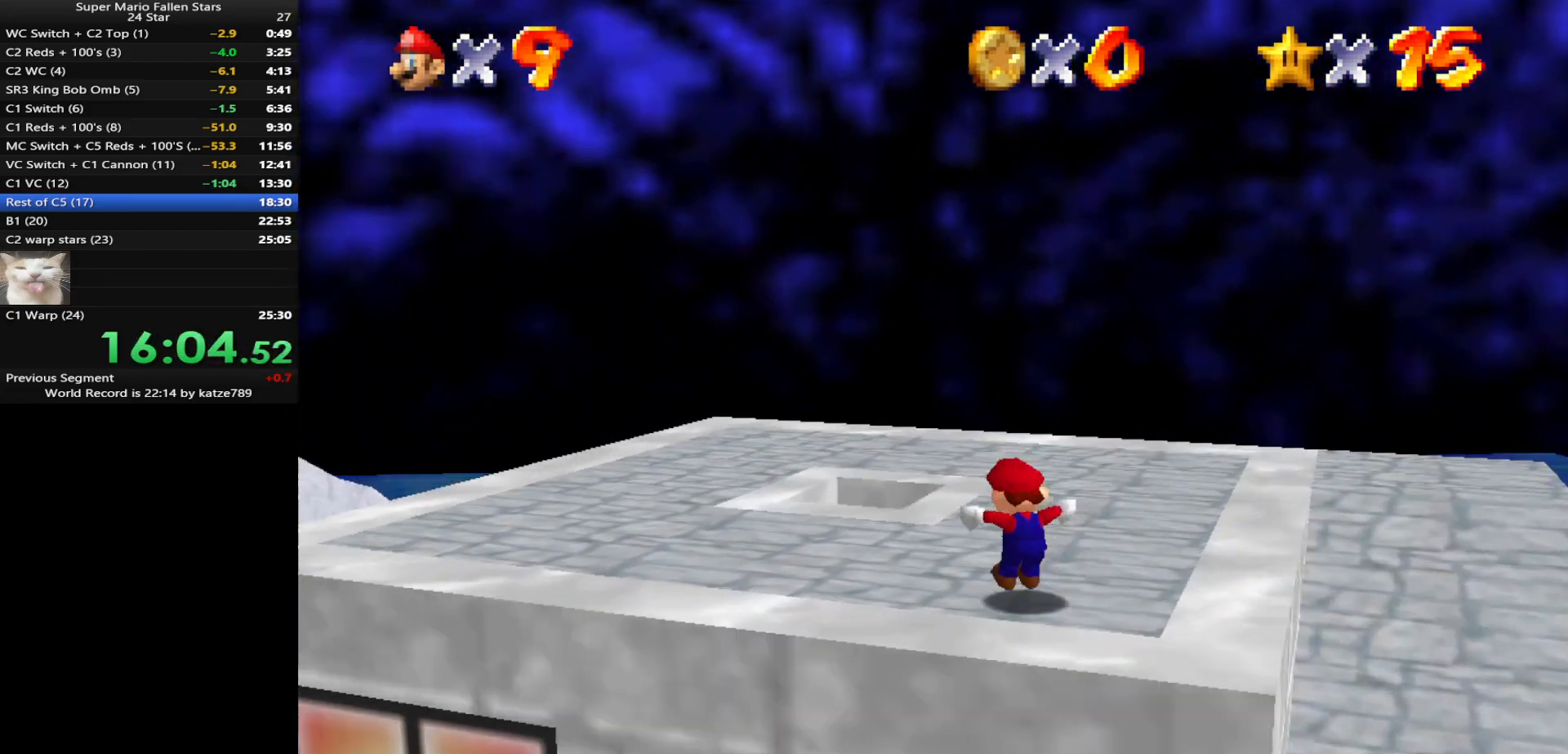
{"buttons": [], "left_stick": "up", "events": [[17, "A", "down"], [50, "A", "up"], [183, "left_stick", "center"], [233, "B", "down"], [367, "B", "up"], [367, "left_stick", "up"]]}
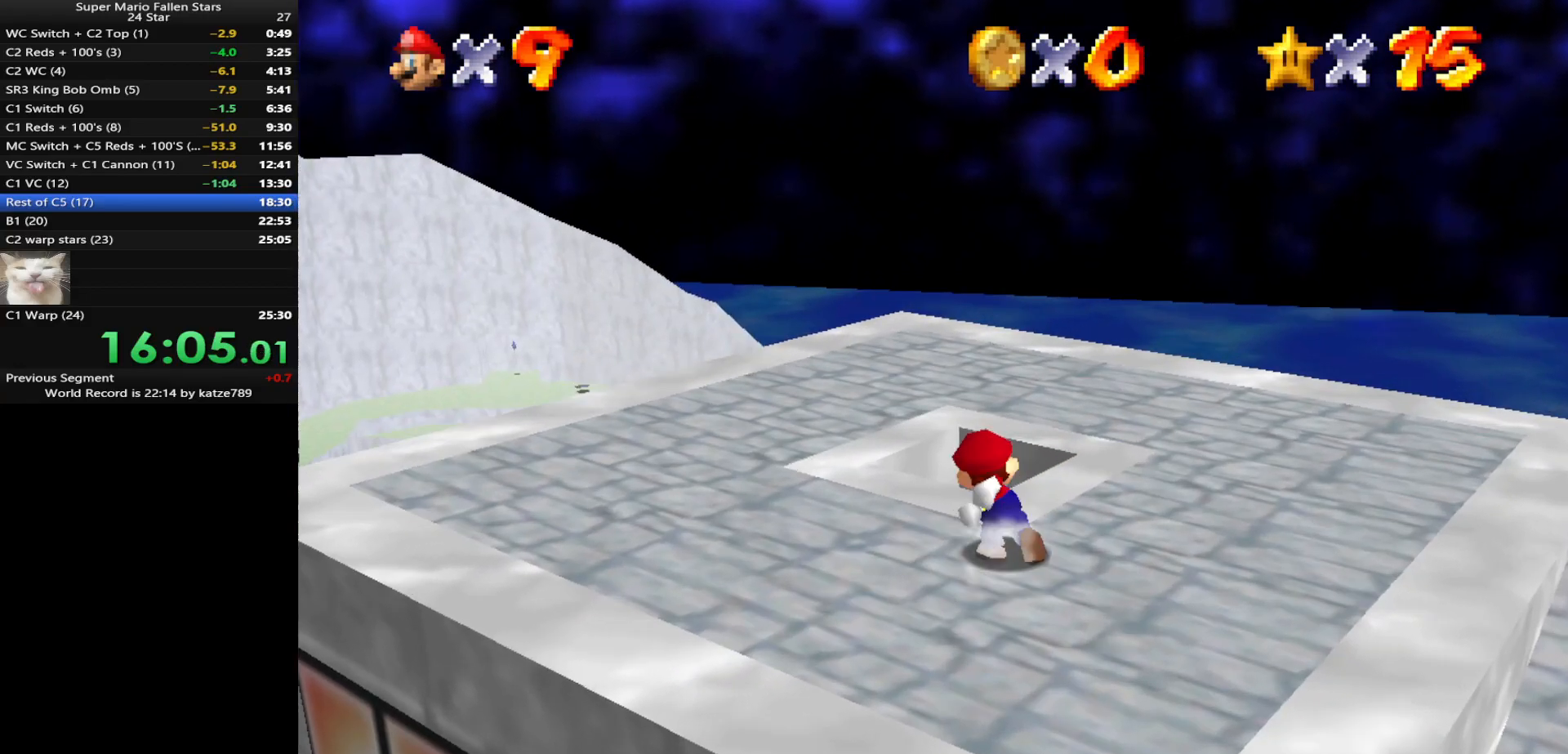
{"buttons": [], "left_stick": "up", "events": [[83, "left_stick", "up-left"], [183, "left_stick", "up"], [333, "A", "down"], [333, "B", "down"], [417, "A", "up"], [417, "B", "up"]]}
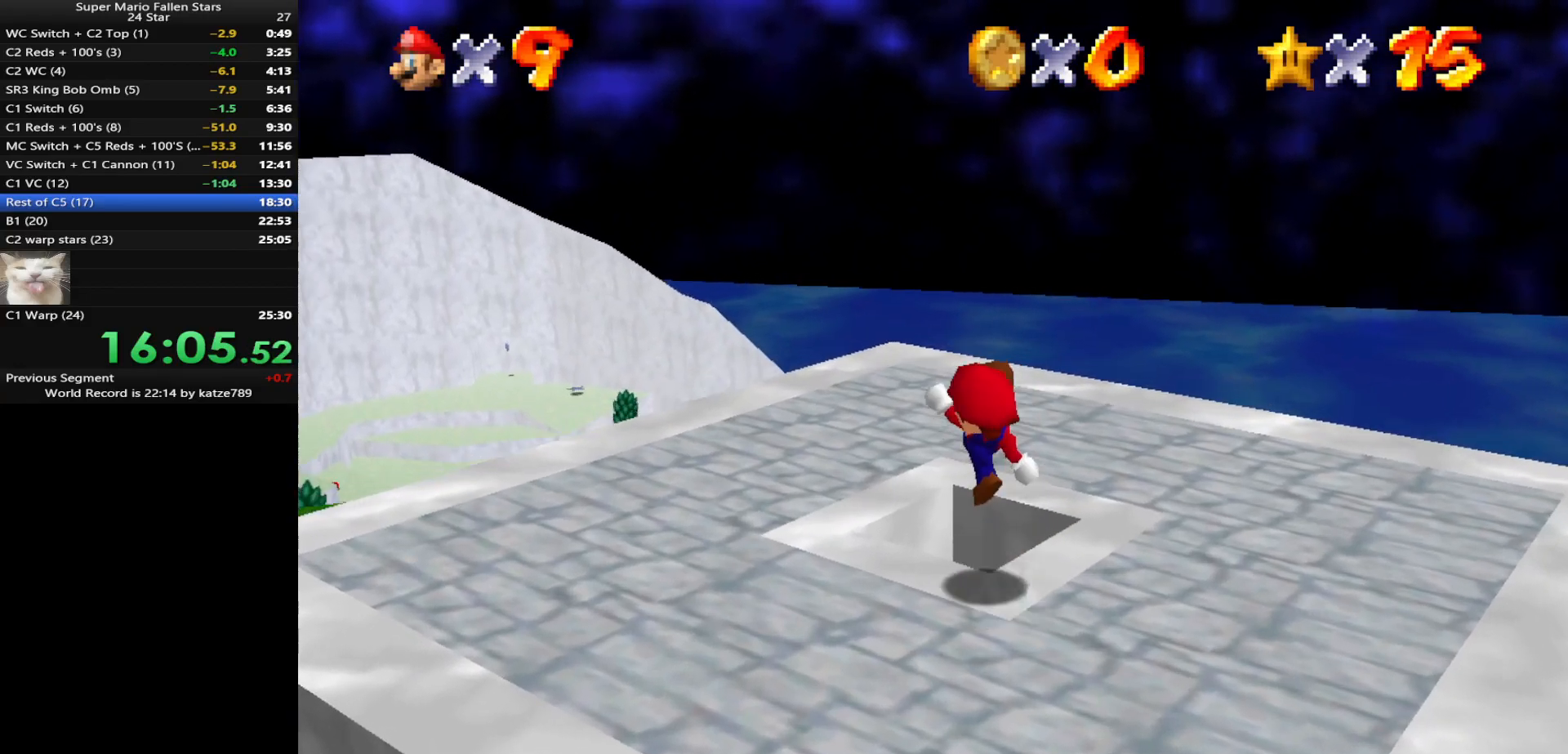
{"buttons": [], "left_stick": "center", "events": [[367, "B", "down"], [400, "left_stick", "center"], [450, "B", "up"]]}
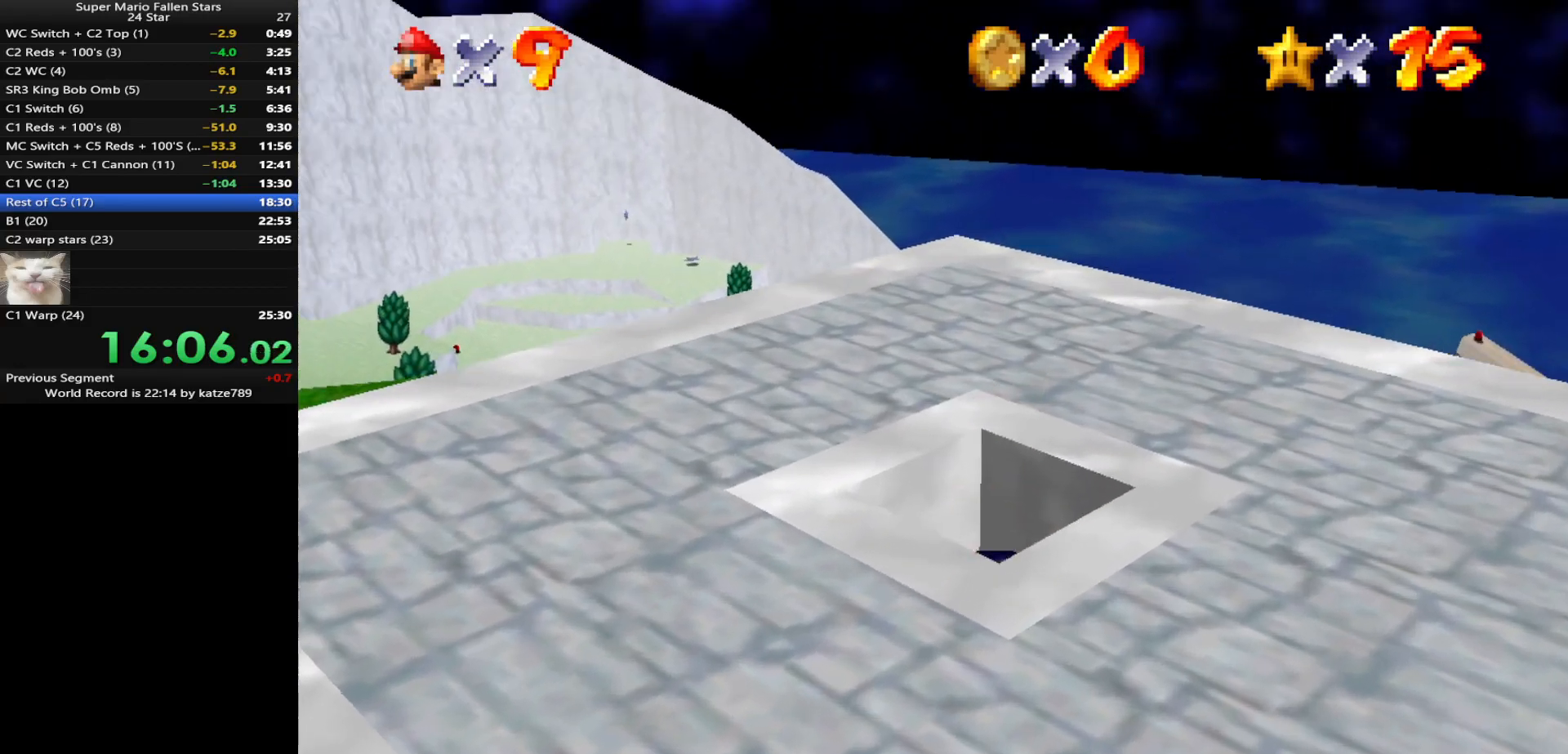
{"buttons": [], "left_stick": "center", "events": []}
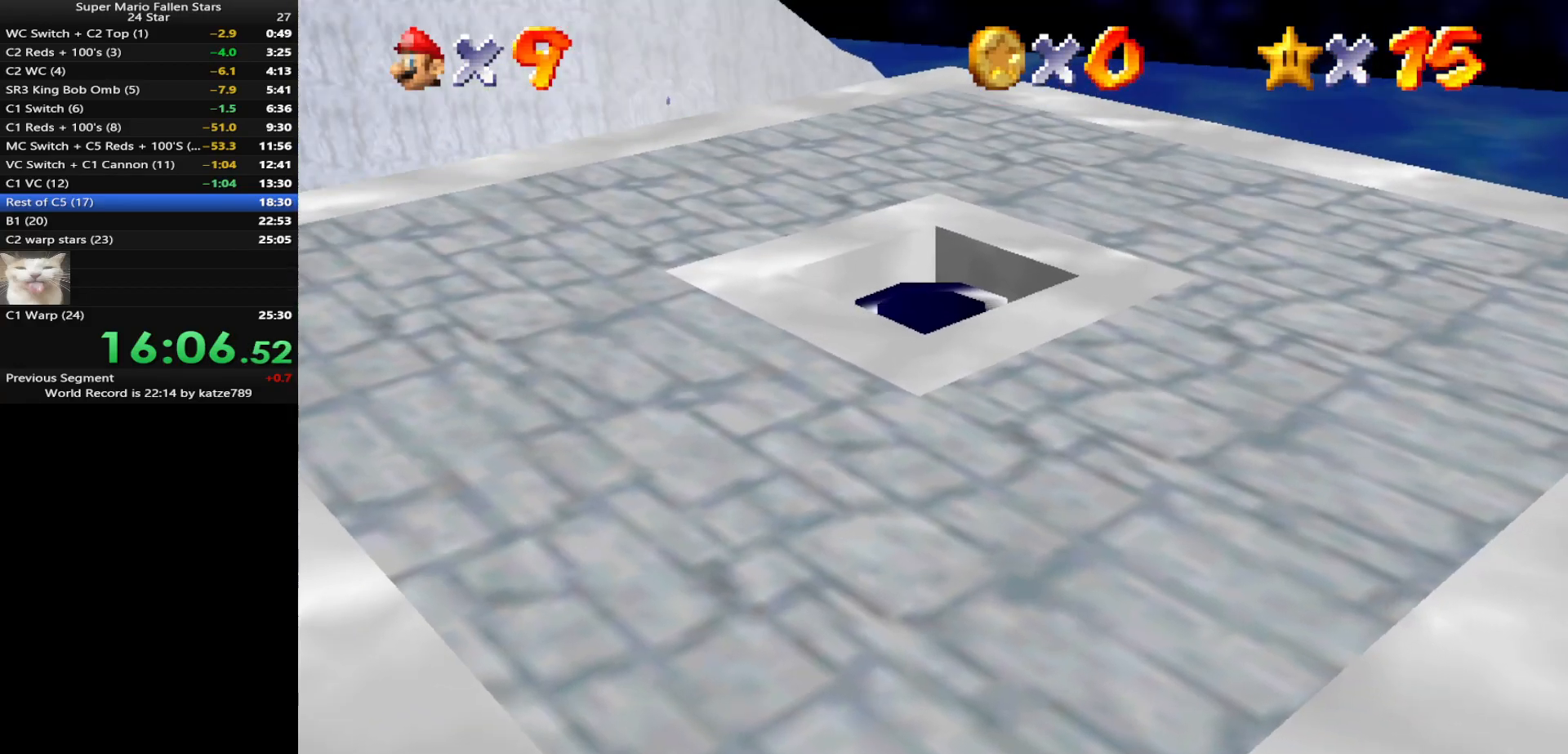
{"buttons": [], "left_stick": "center", "events": []}
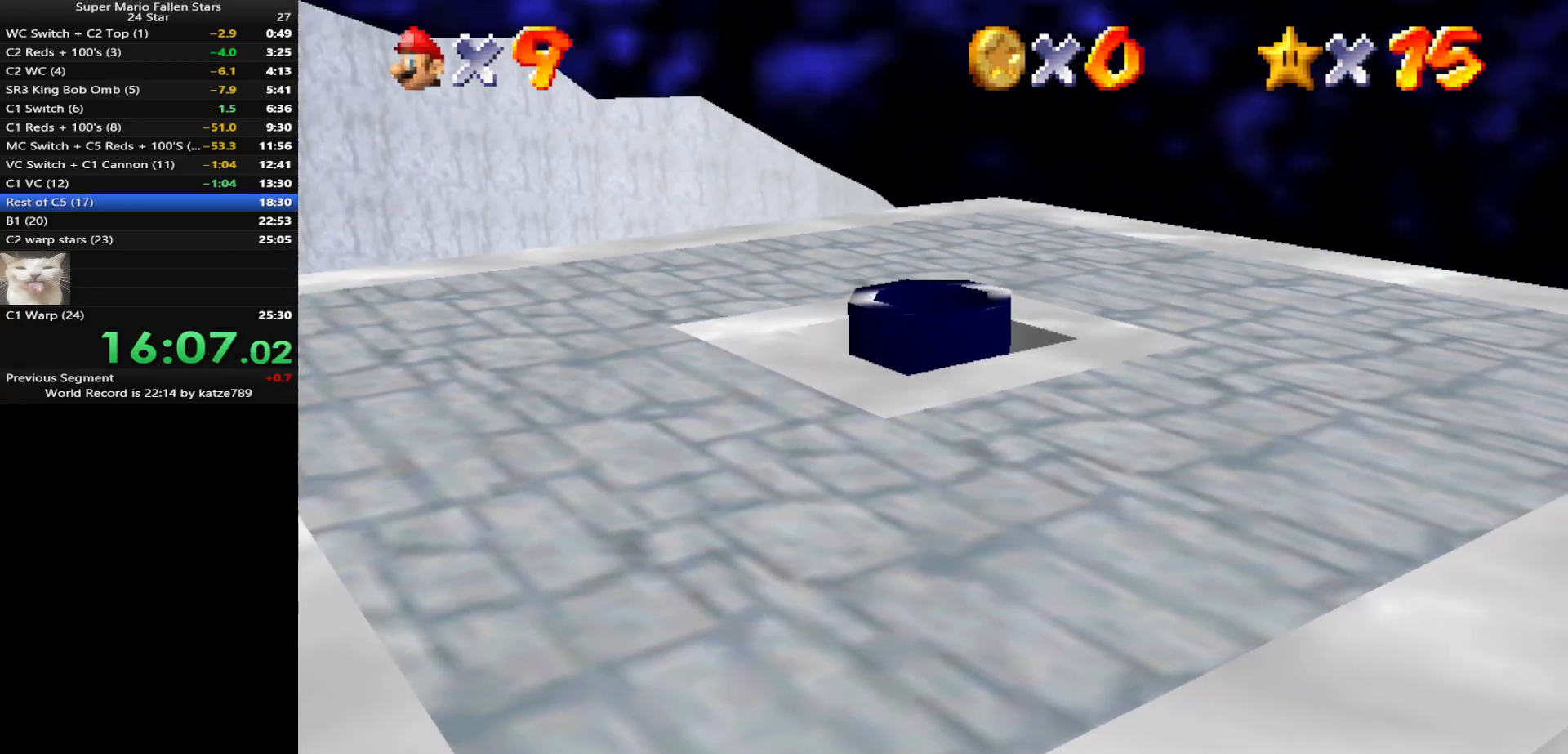
{"buttons": [], "left_stick": "center", "events": []}
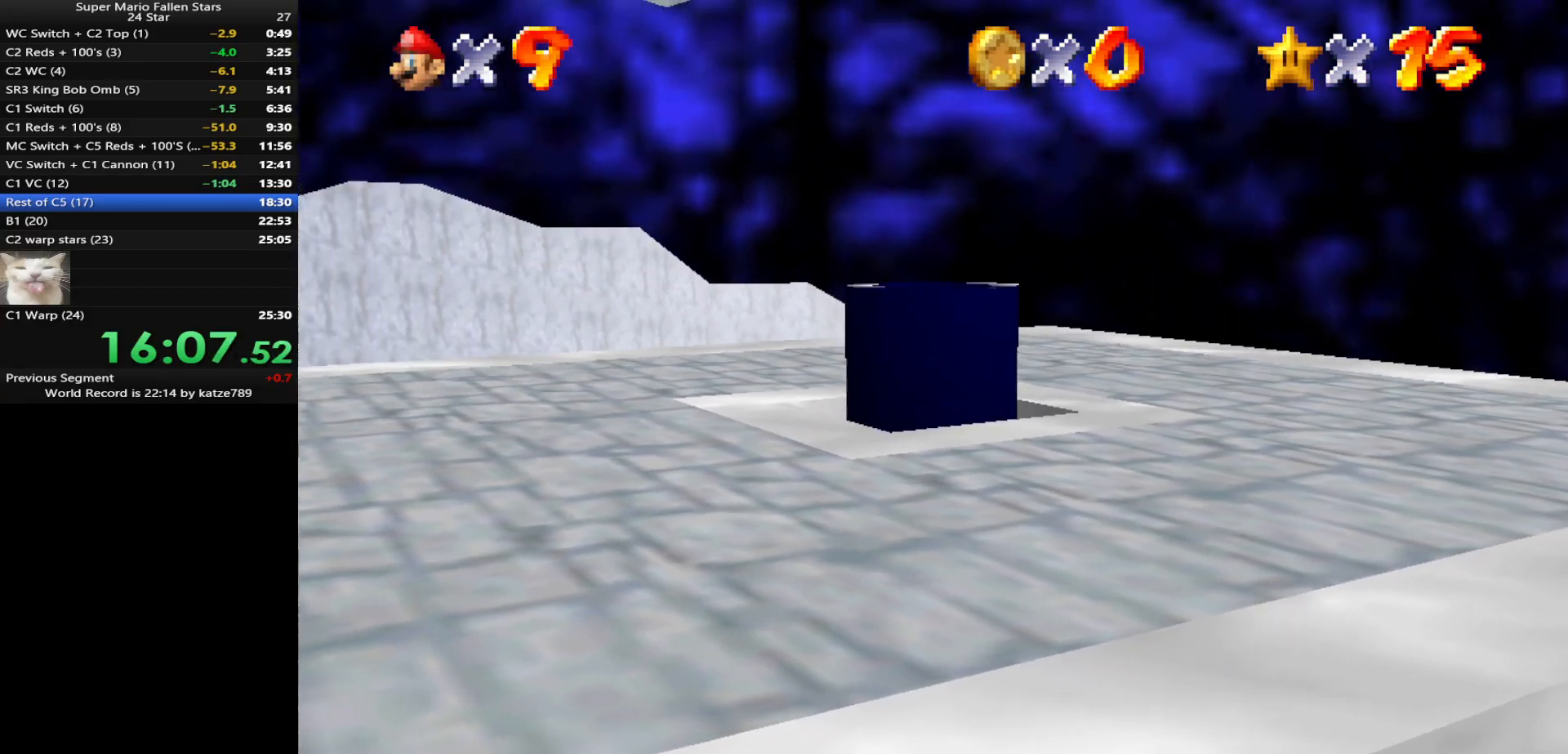
{"buttons": [], "left_stick": "center", "events": []}
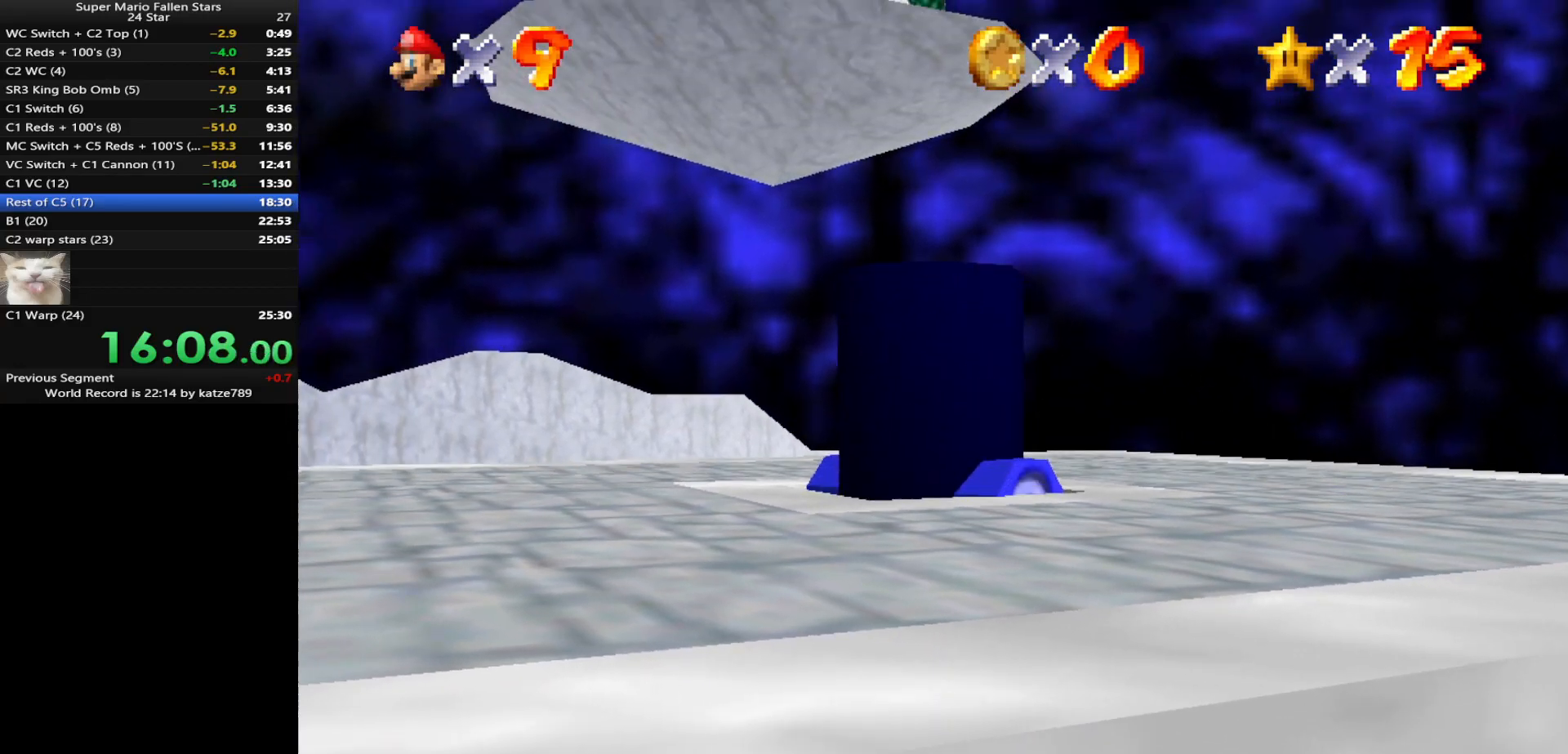
{"buttons": [], "left_stick": "center", "events": []}
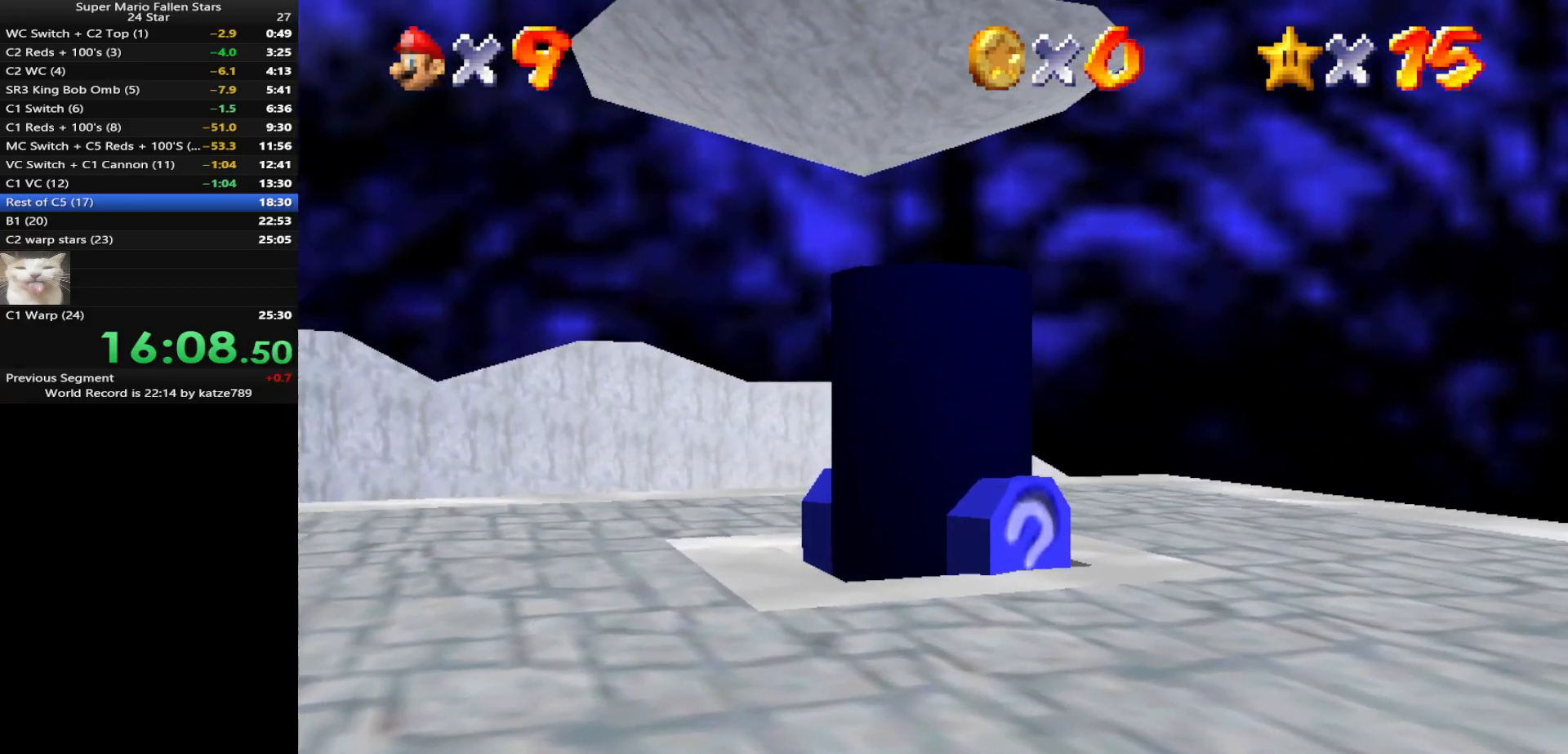
{"buttons": [], "left_stick": "center", "events": []}
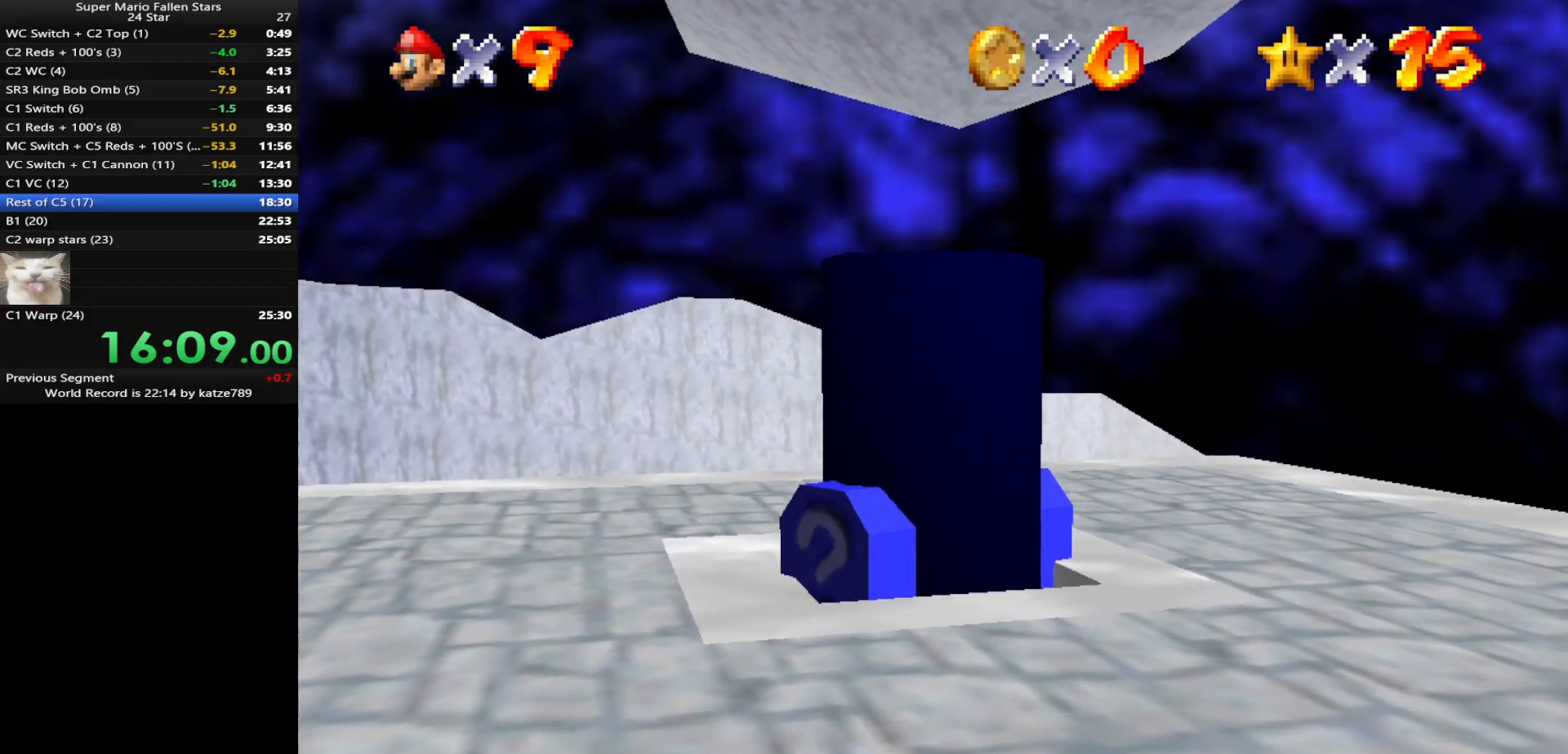
{"buttons": [], "left_stick": "center", "events": []}
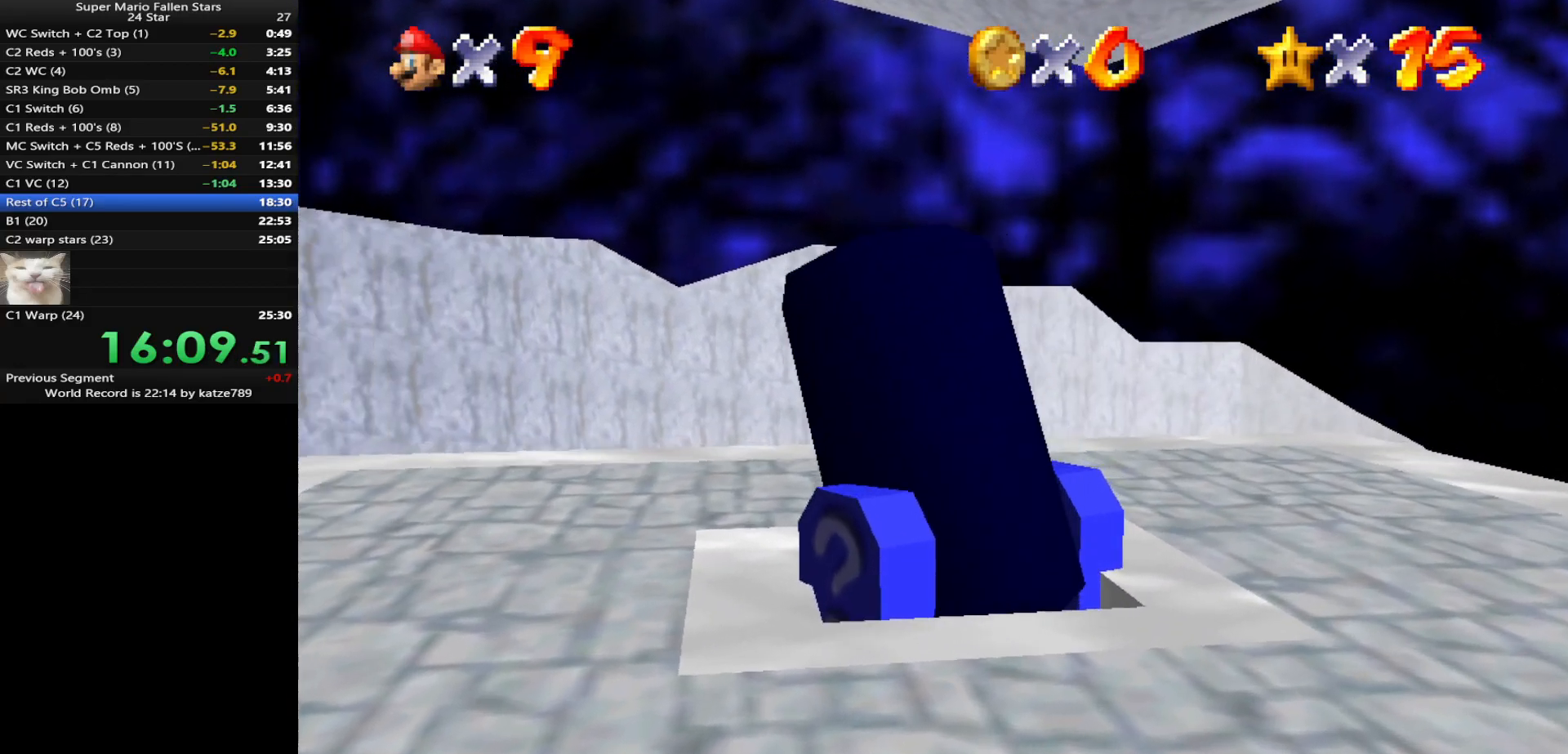
{"buttons": [], "left_stick": "up-right", "events": [[200, "left_stick", "up-right"]]}
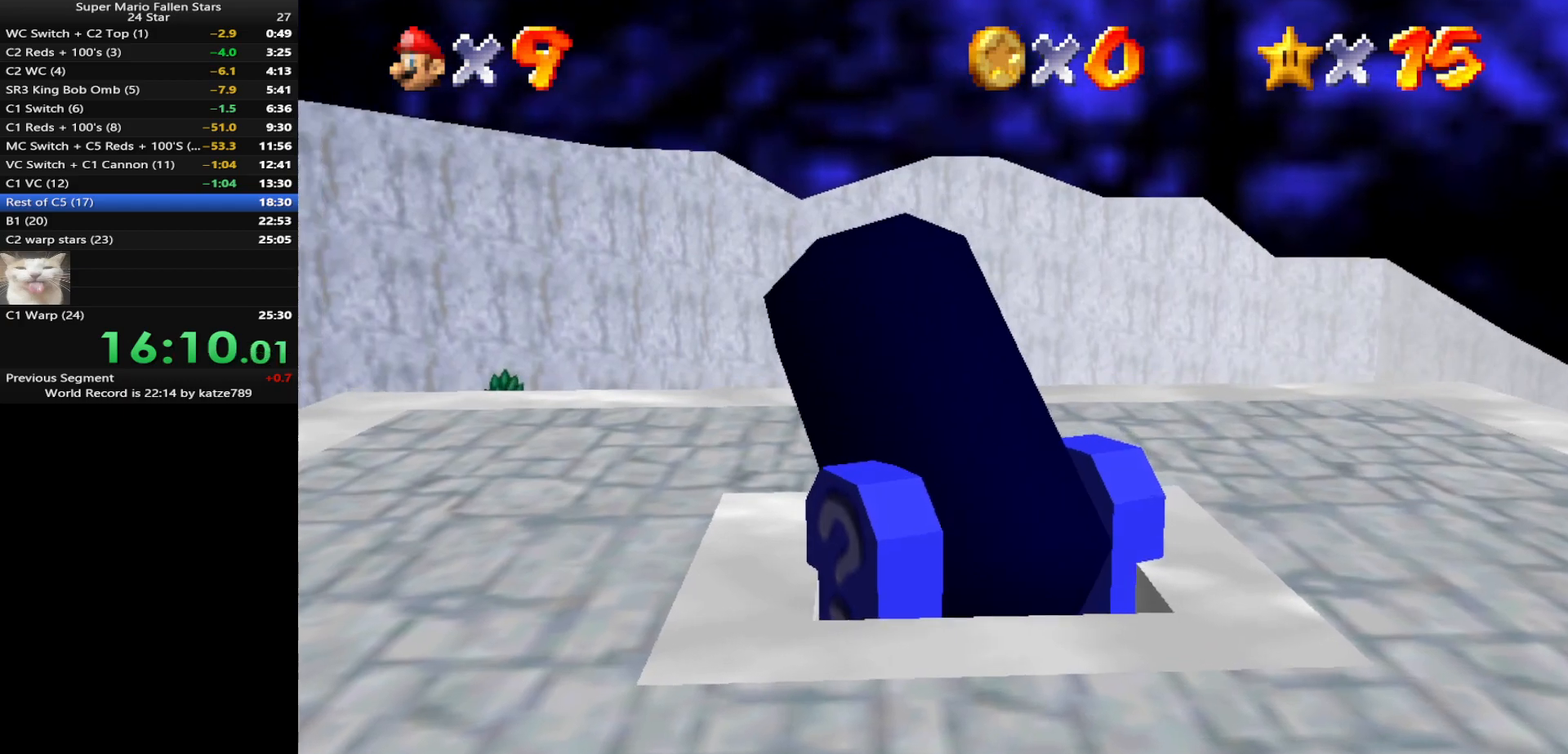
{"buttons": [], "left_stick": "center", "events": [[467, "left_stick", "center"]]}
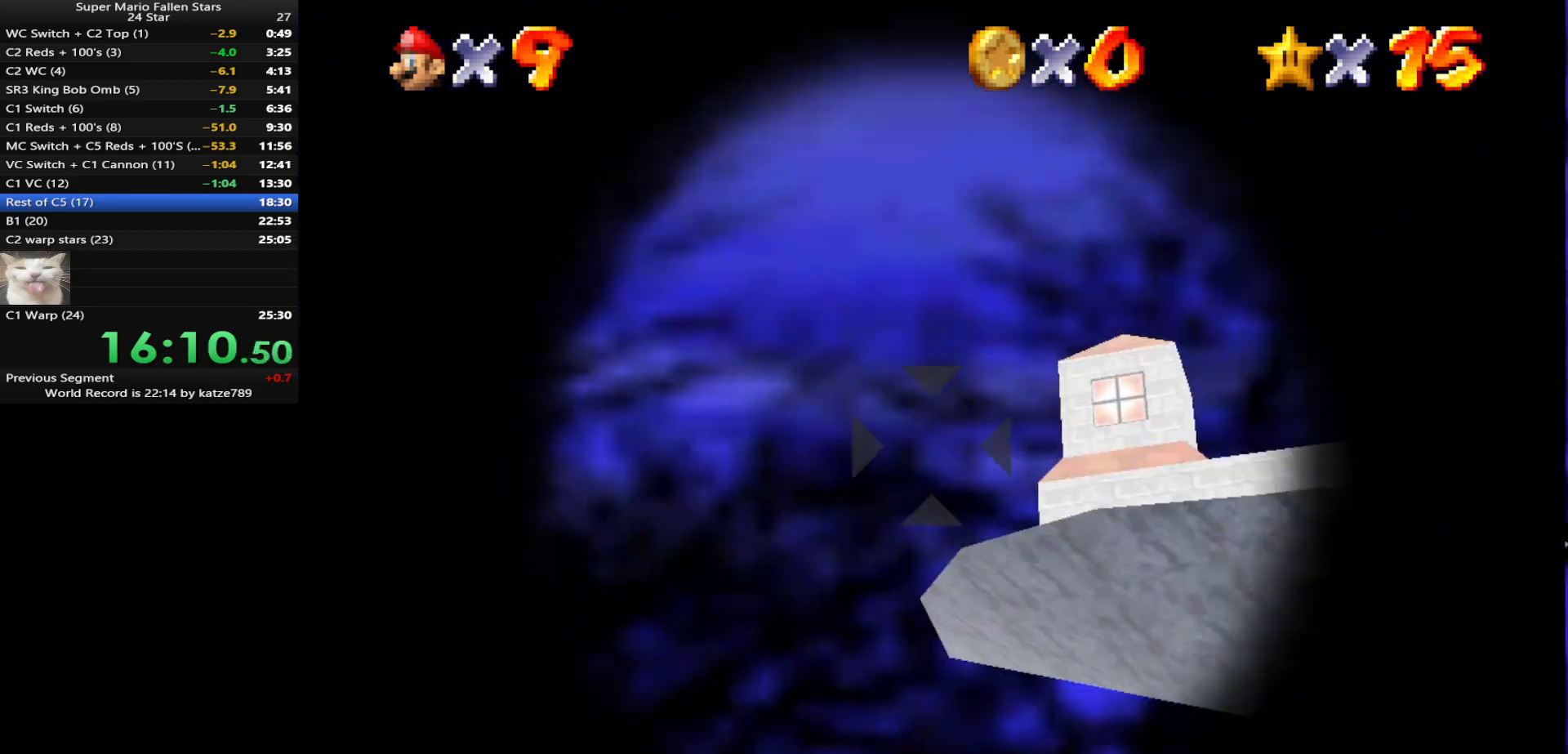
{"buttons": [], "left_stick": "center", "events": [[150, "left_stick", "down-right"], [333, "left_stick", "center"]]}
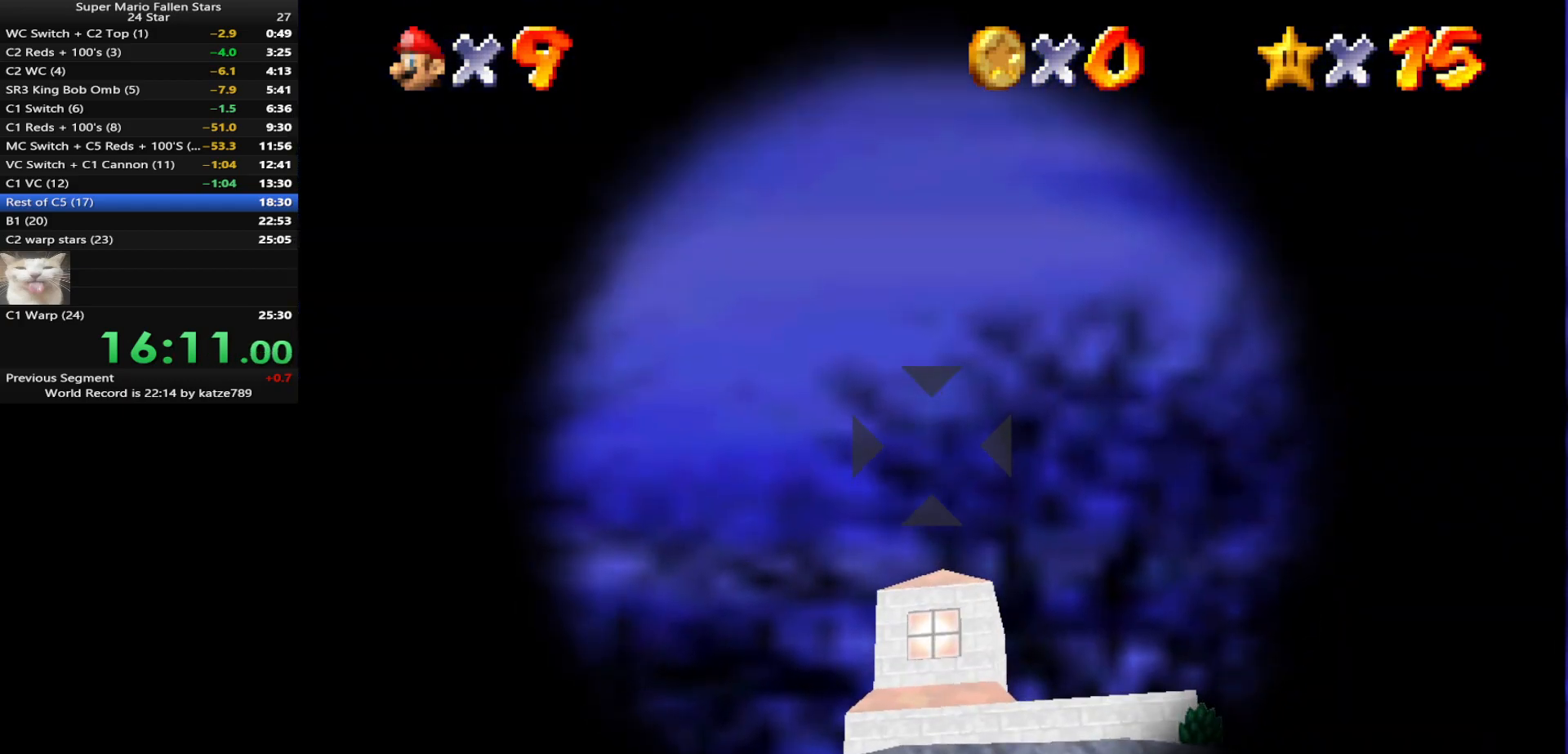
{"buttons": [], "left_stick": "down", "events": [[50, "left_stick", "down-right"], [183, "left_stick", "center"], [383, "left_stick", "down"]]}